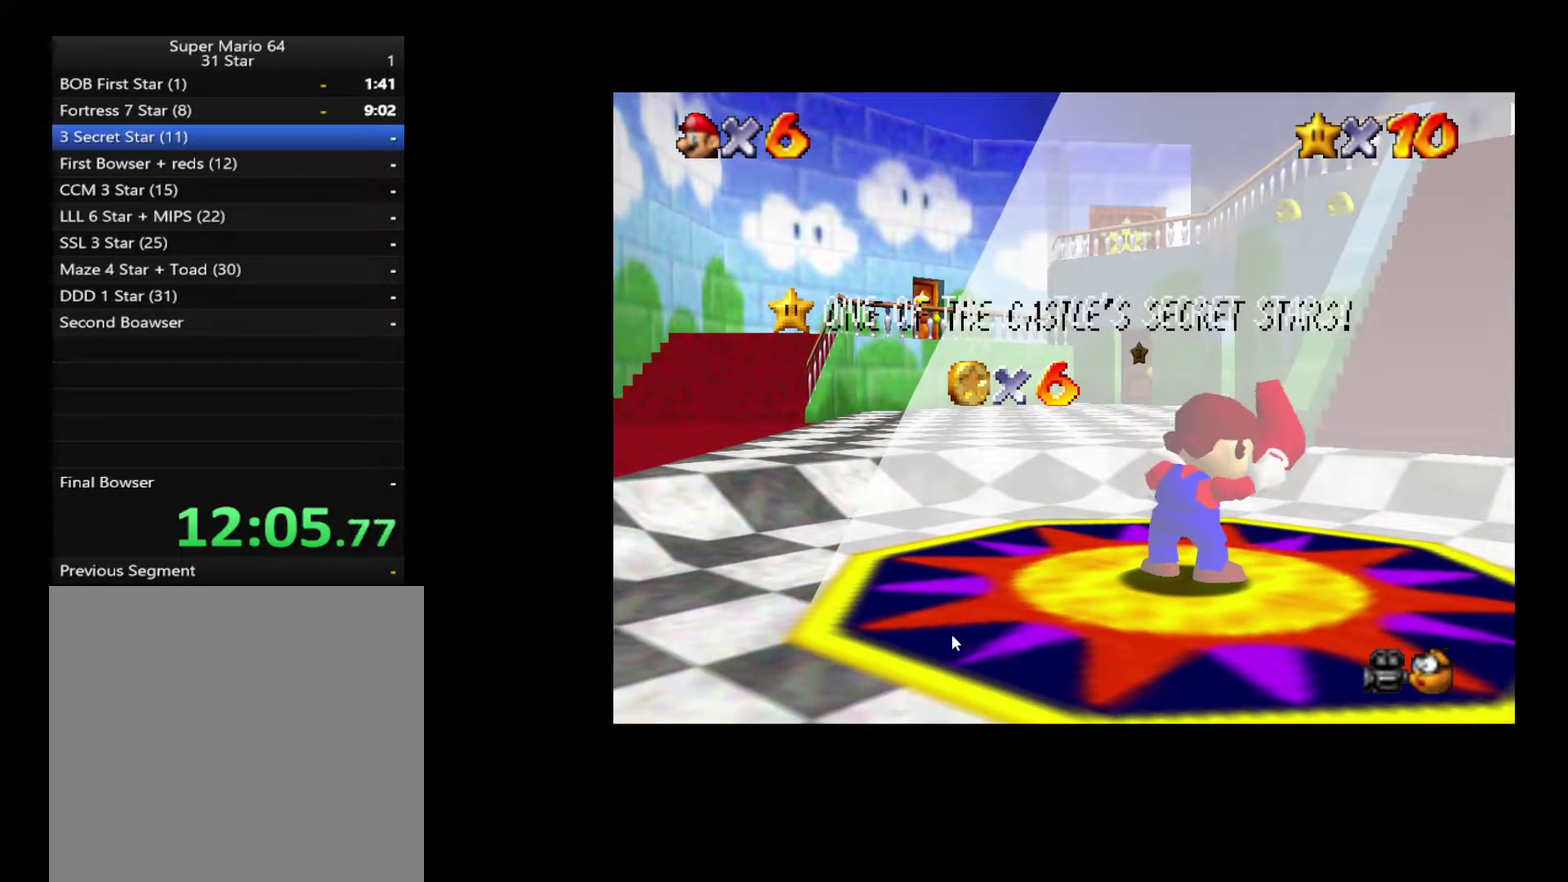
Gameplay with a controller (Xbox layout); each line is a JSON object with the inputs held at the frame after it. "events" lists button and stick changes between this image and that frame as [ms after this image, input, new state], when the widget could be followed in between. Not read: L3 R3.
{"buttons": [], "left_stick": "down", "right_stick": "center", "events": [[33, "left_stick", "center"], [117, "left_stick", "down"], [200, "left_stick", "center"], [267, "left_stick", "down"], [367, "left_stick", "center"], [433, "left_stick", "down"]]}
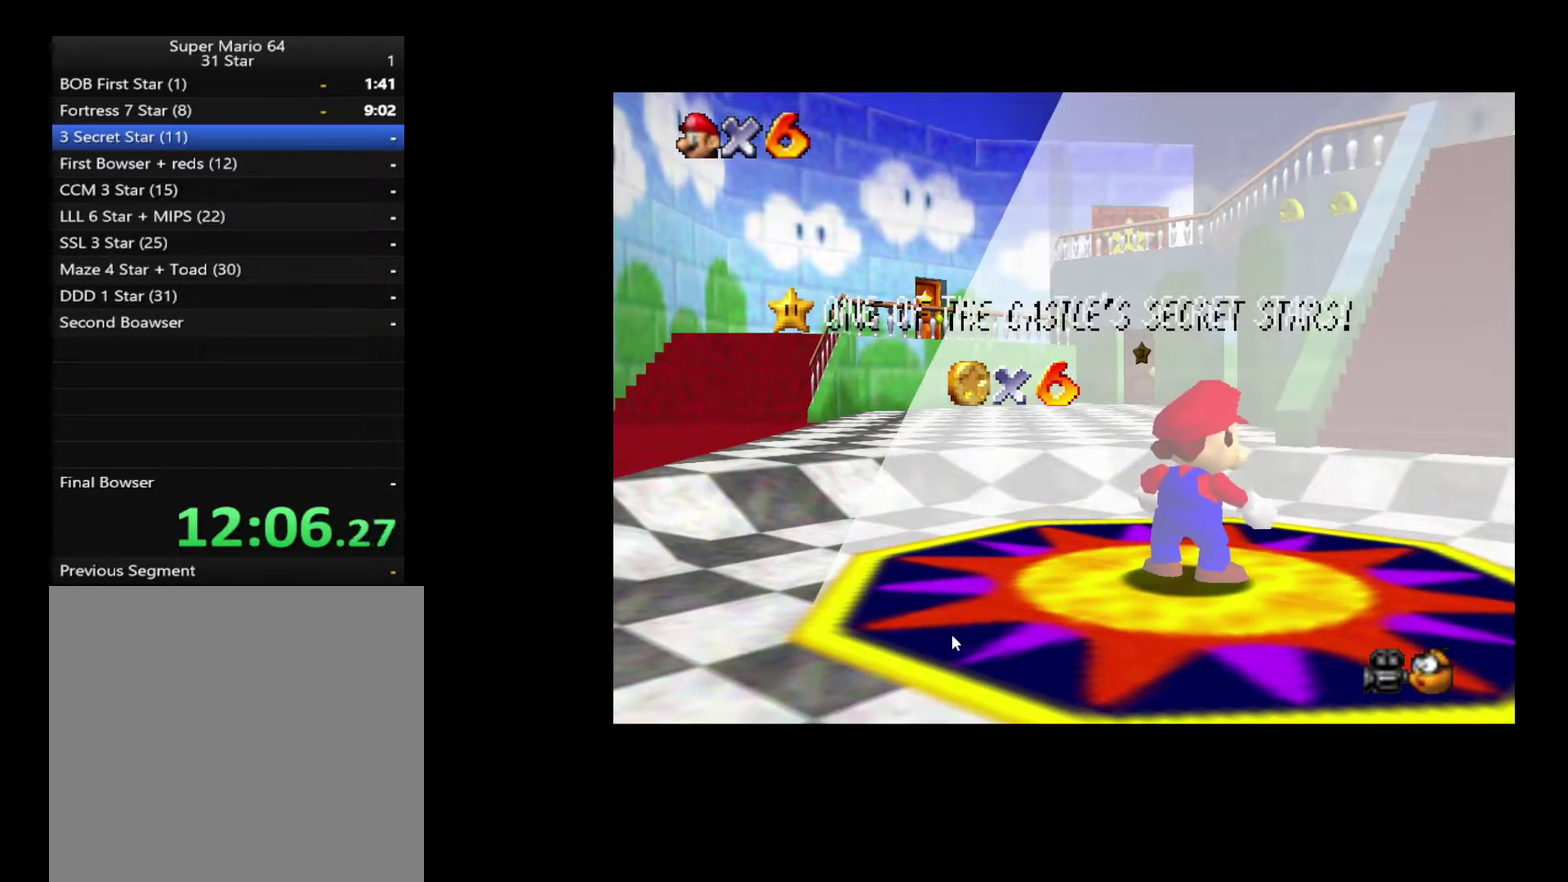
{"buttons": [], "left_stick": "down", "right_stick": "center", "events": [[17, "left_stick", "center"], [100, "left_stick", "down"], [167, "left_stick", "center"], [250, "left_stick", "down"], [333, "left_stick", "center"], [450, "left_stick", "down"]]}
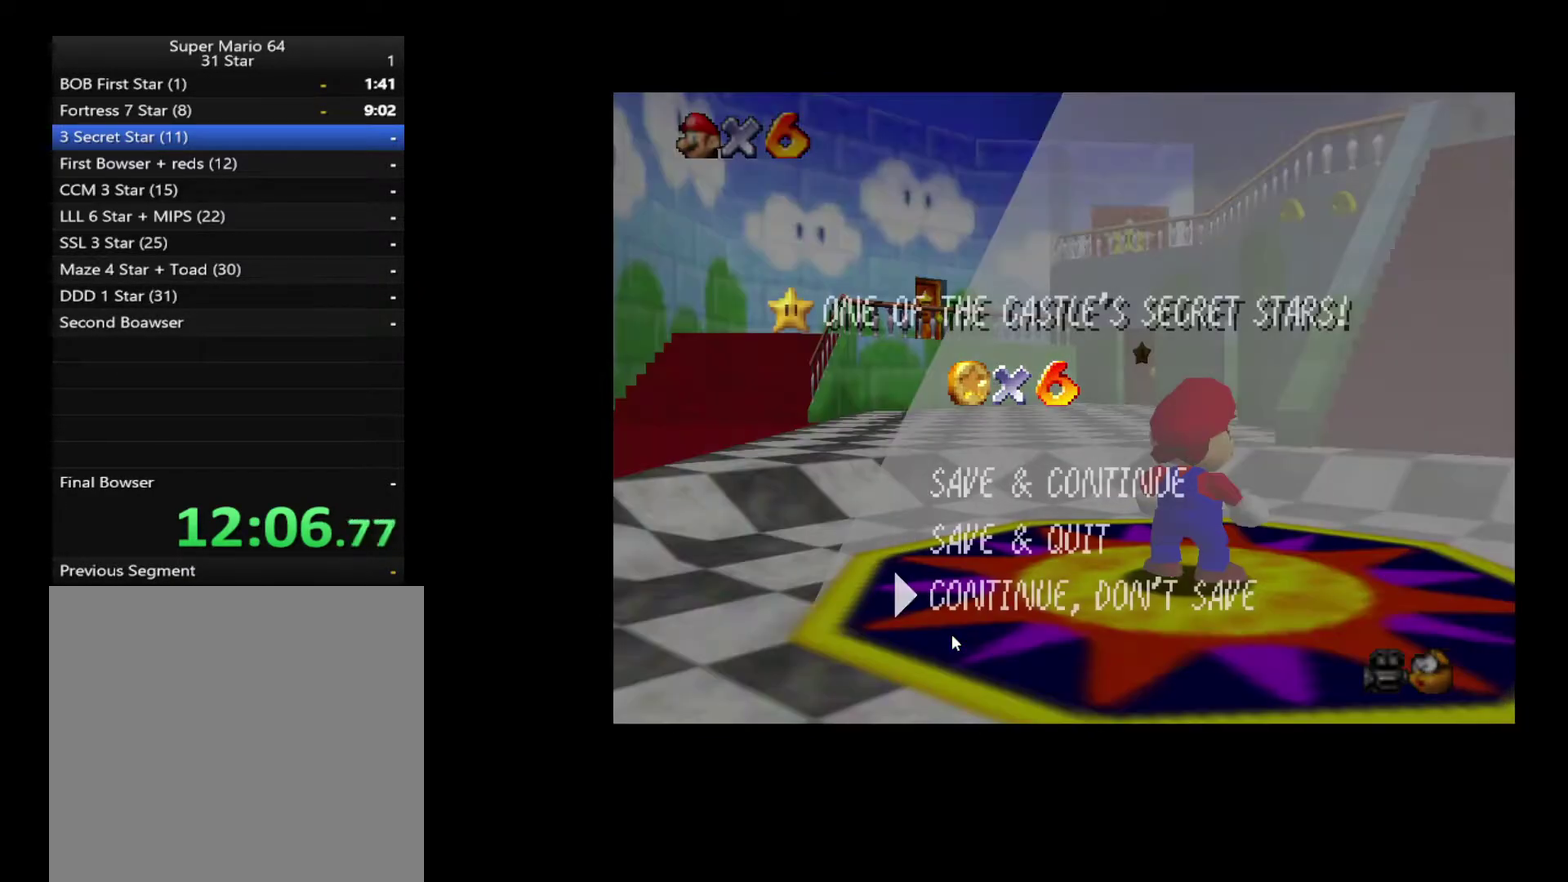
{"buttons": [], "left_stick": "center", "right_stick": "up", "events": [[67, "left_stick", "center"], [167, "A", "down"], [267, "A", "up"], [500, "right_stick", "up"]]}
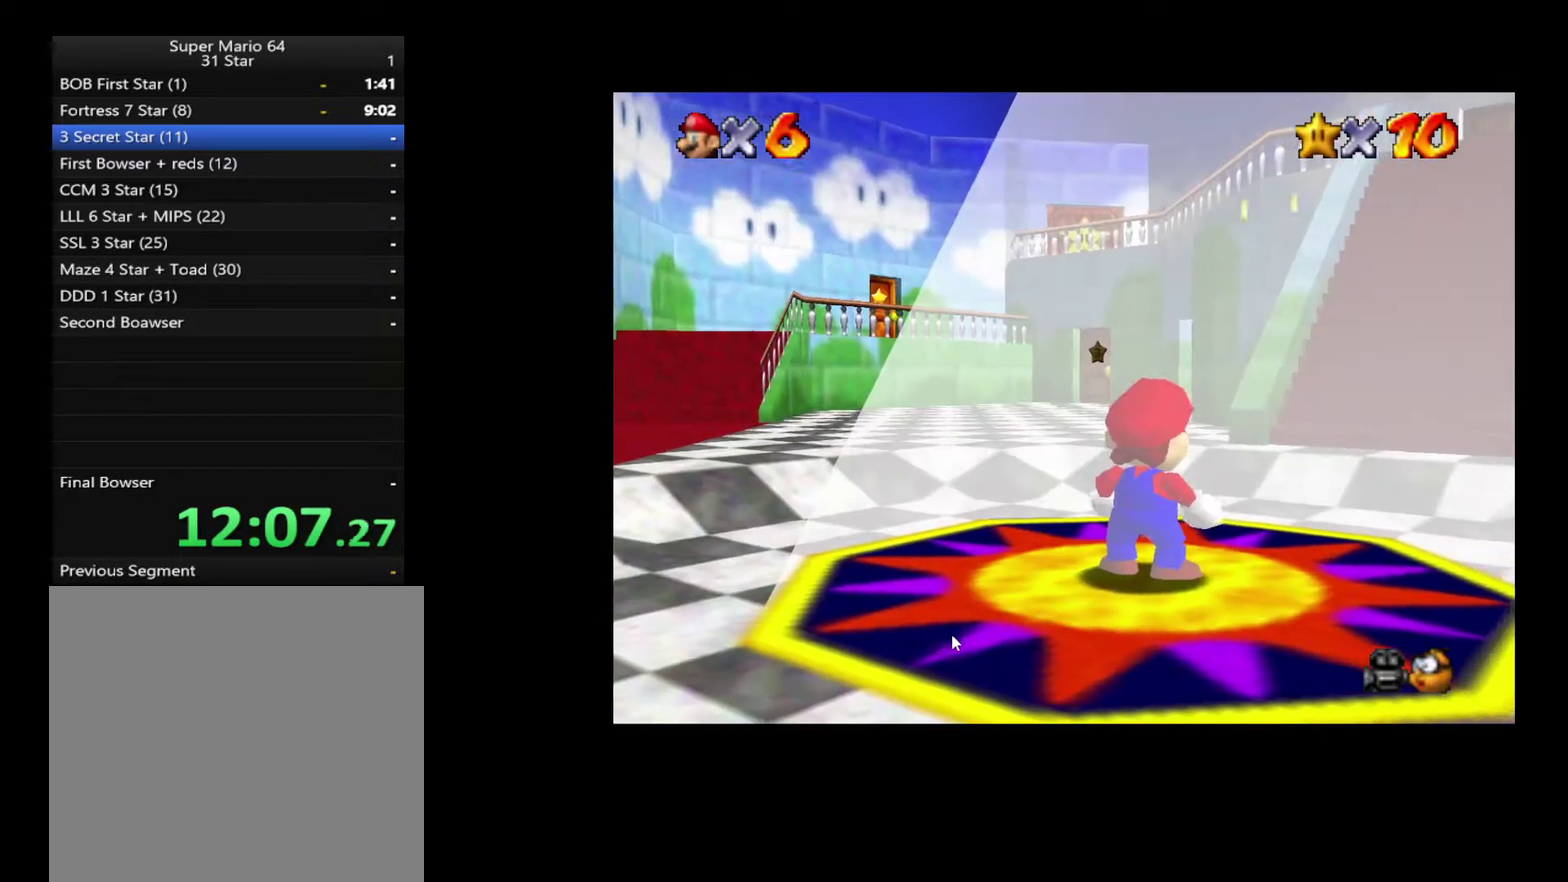
{"buttons": [], "left_stick": "down", "right_stick": "center", "events": [[50, "right_stick", "center"], [350, "left_stick", "down"]]}
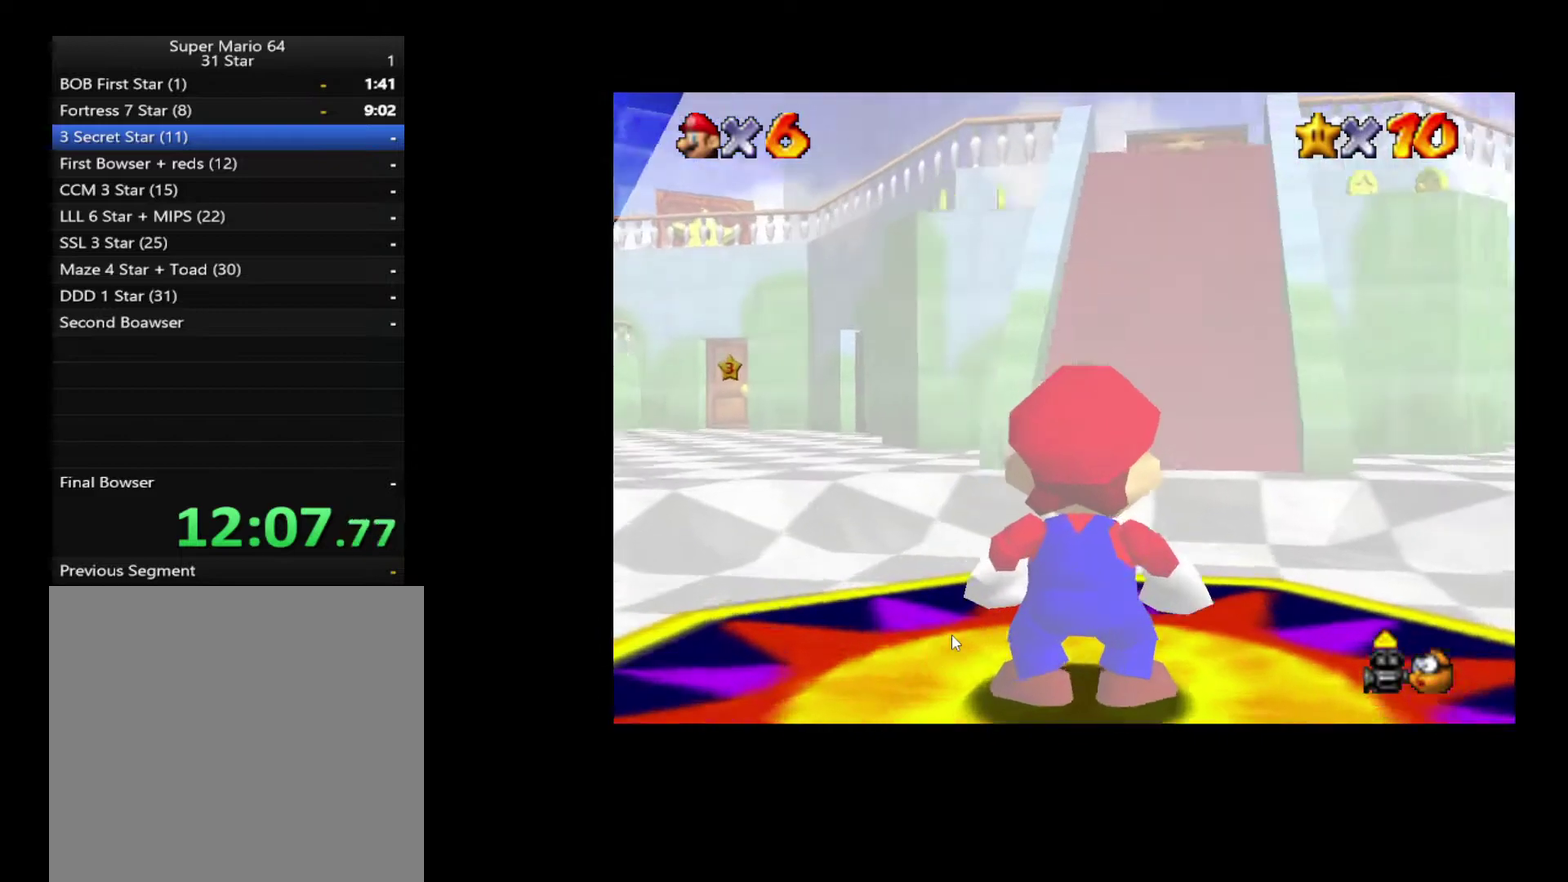
{"buttons": [], "left_stick": "down", "right_stick": "center", "events": []}
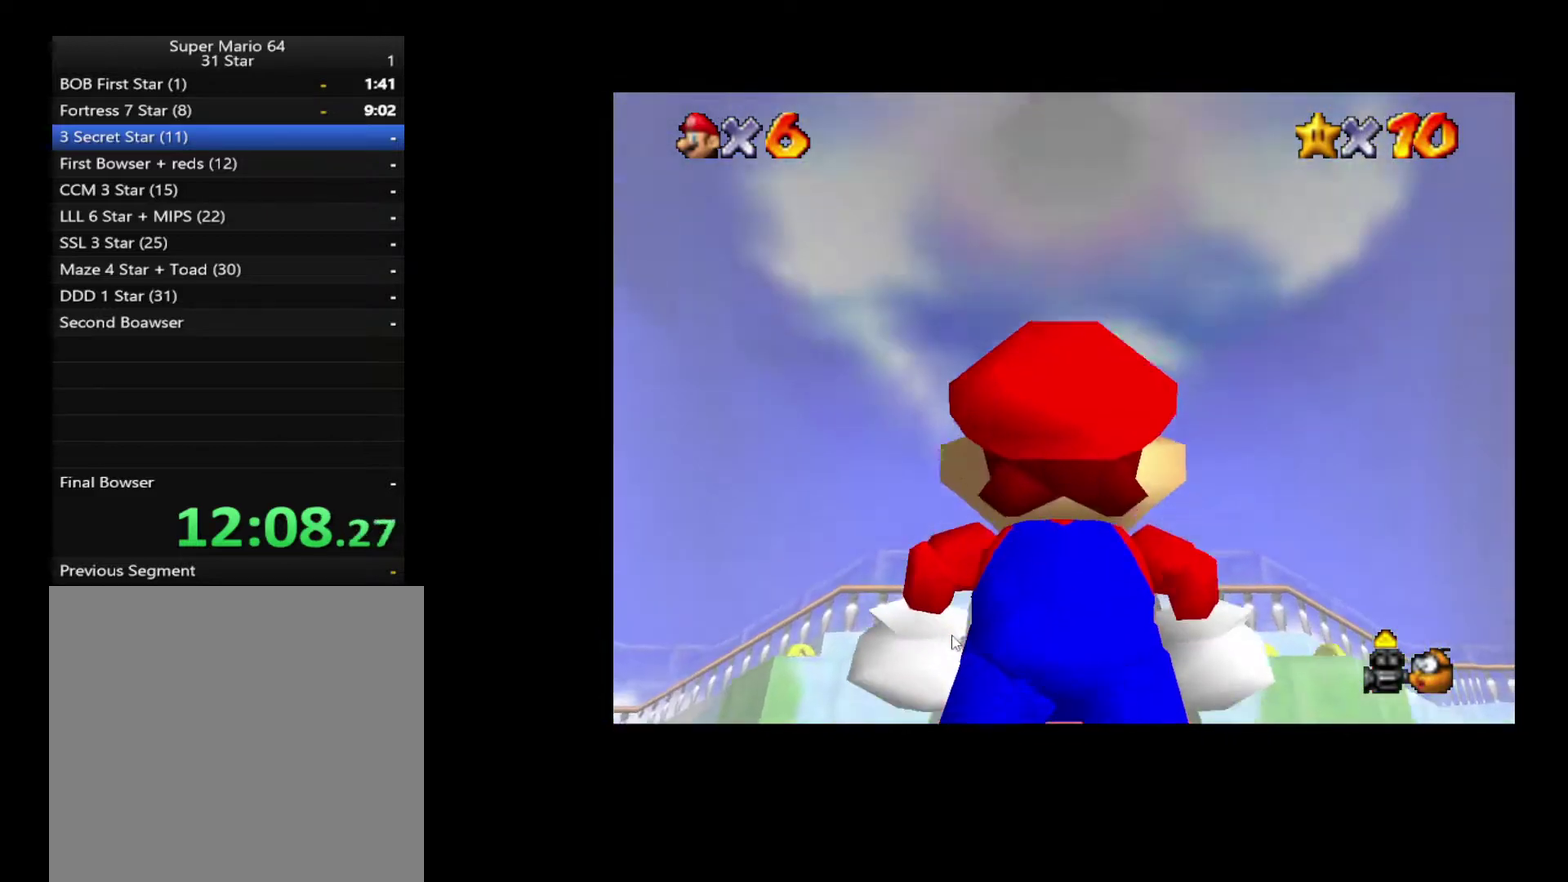
{"buttons": [], "left_stick": "center", "right_stick": "center", "events": [[267, "left_stick", "center"]]}
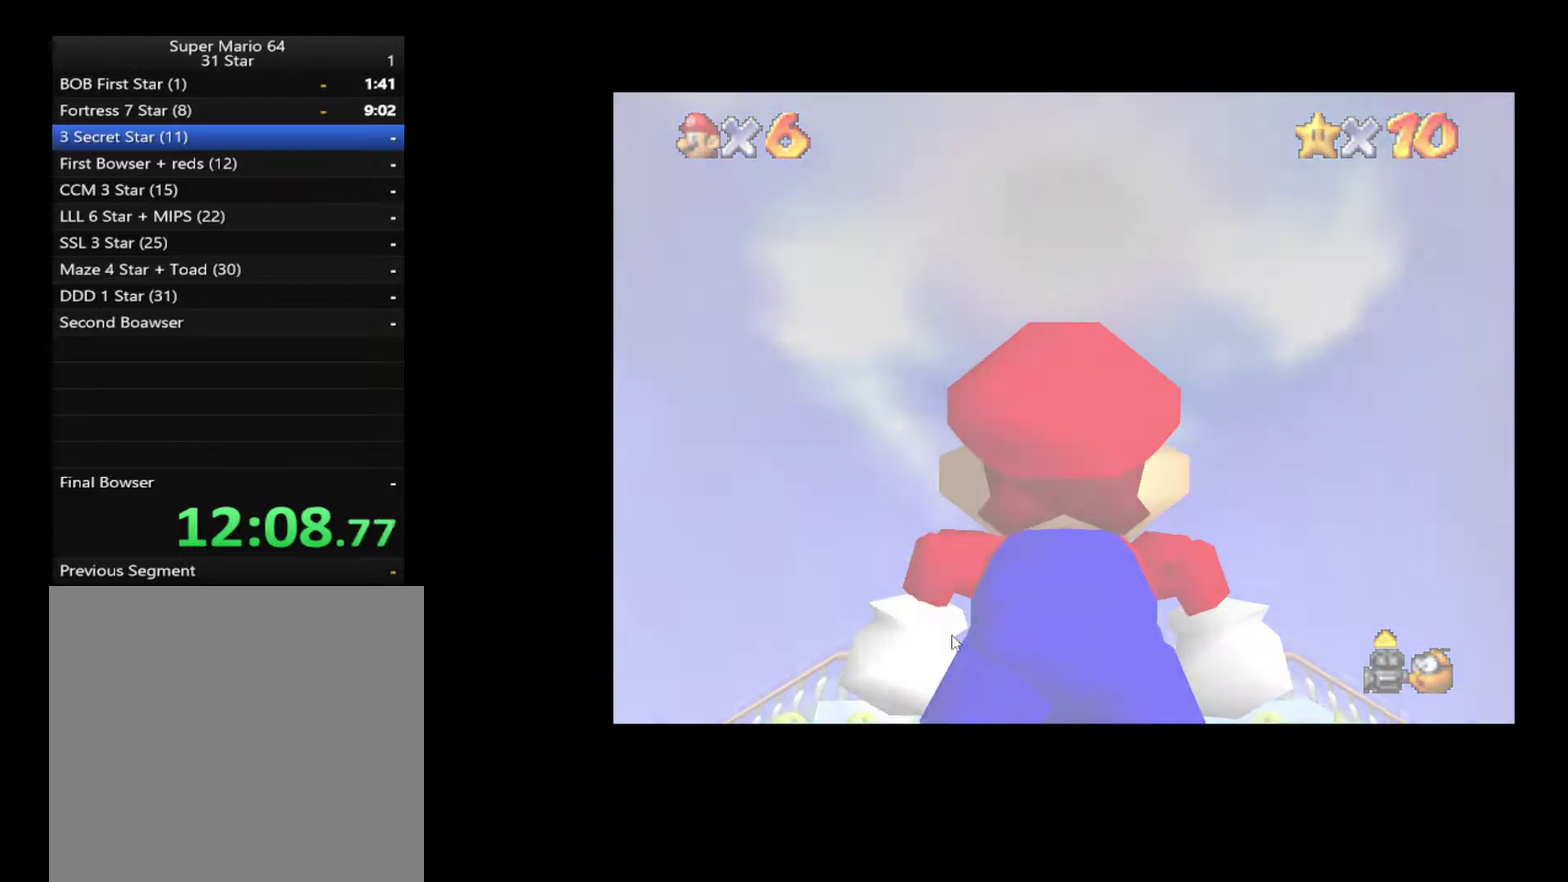
{"buttons": [], "left_stick": "left", "right_stick": "center", "events": [[333, "left_stick", "right"], [500, "left_stick", "left"]]}
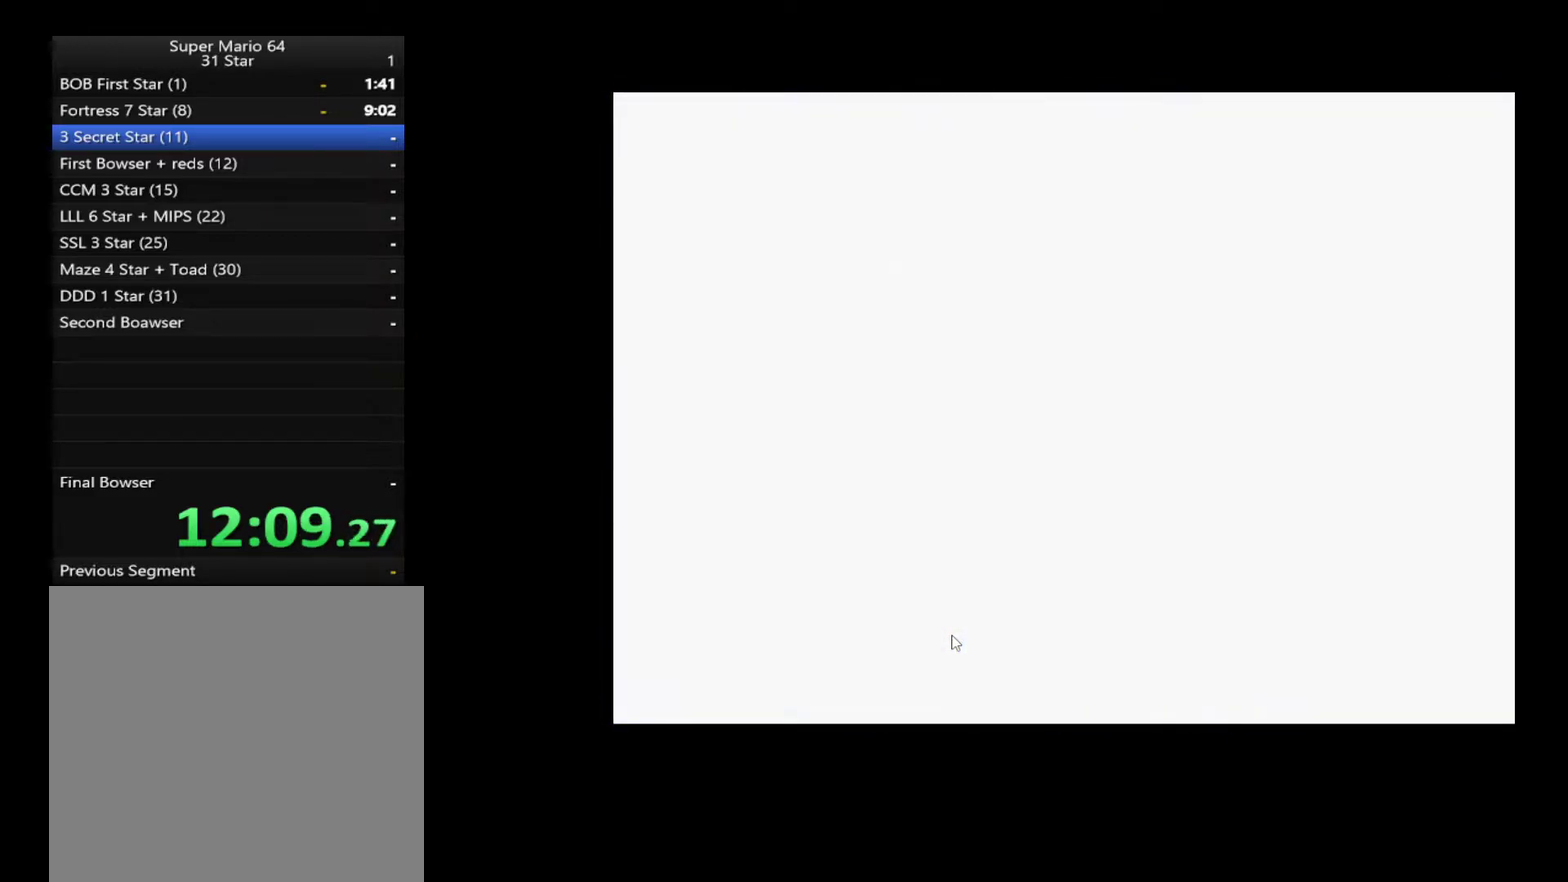
{"buttons": [], "left_stick": "center", "right_stick": "center", "events": [[83, "left_stick", "up-left"], [233, "left_stick", "down"], [333, "left_stick", "up-left"], [383, "left_stick", "up"], [450, "left_stick", "center"]]}
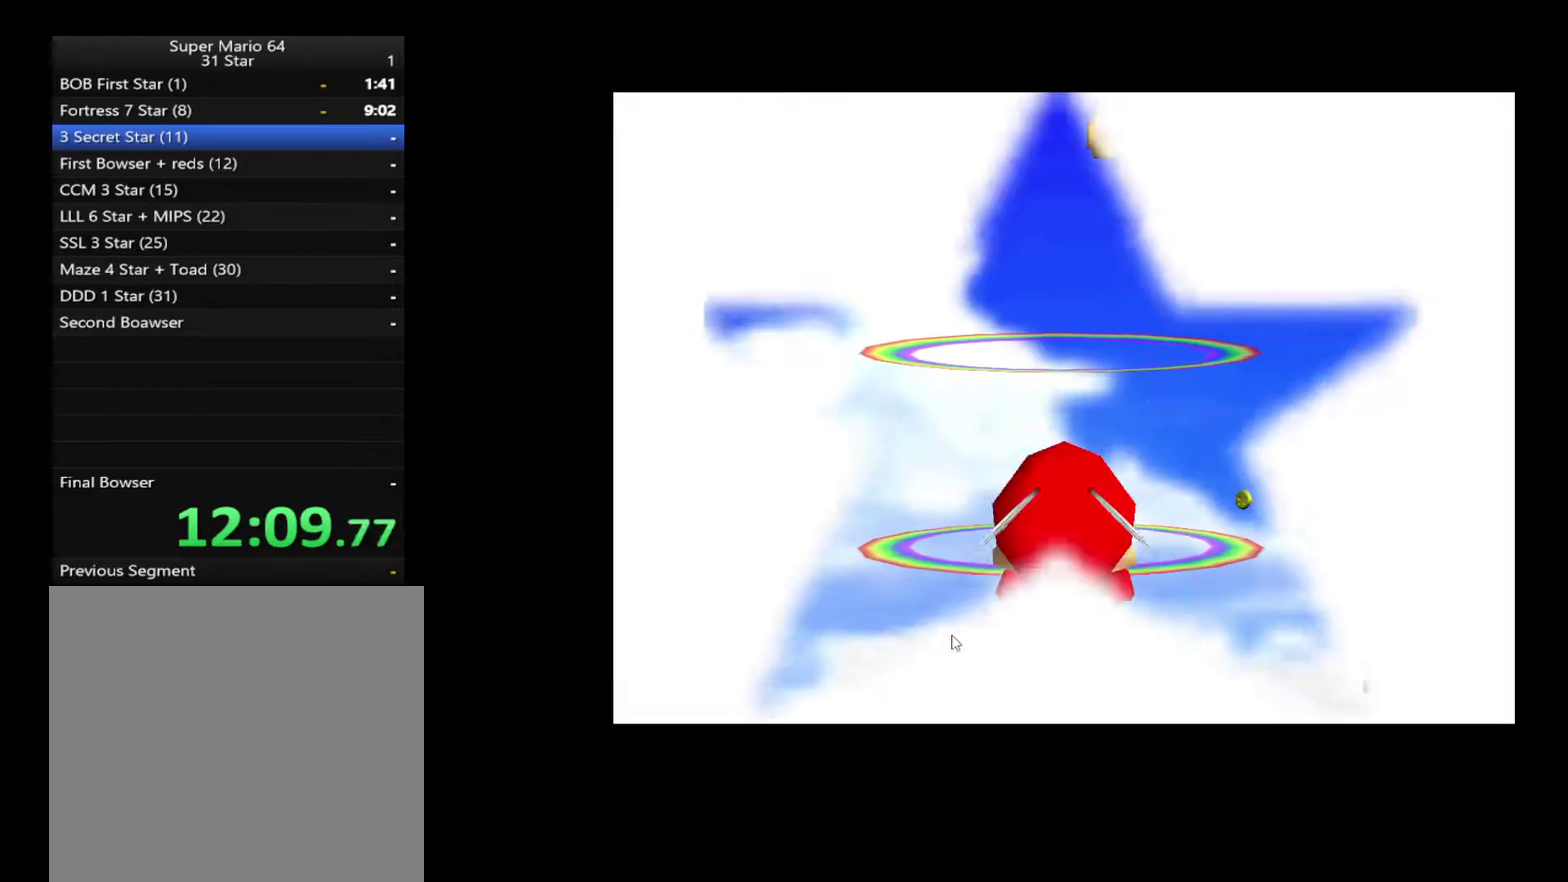
{"buttons": [], "left_stick": "up-right", "right_stick": "center", "events": [[233, "left_stick", "up-right"]]}
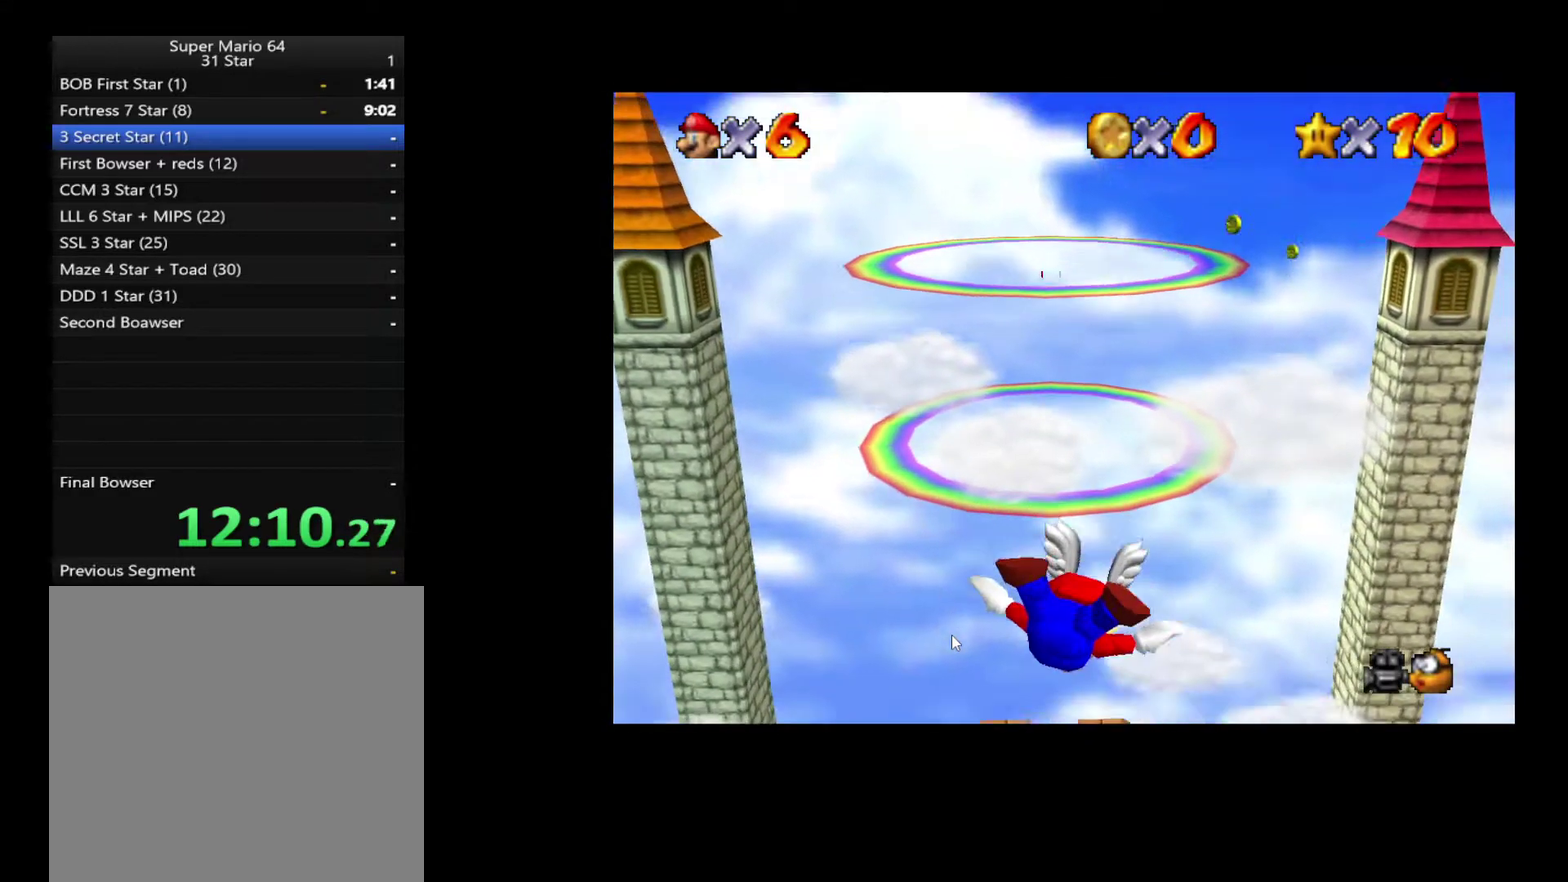
{"buttons": [], "left_stick": "right", "right_stick": "center", "events": [[250, "left_stick", "right"]]}
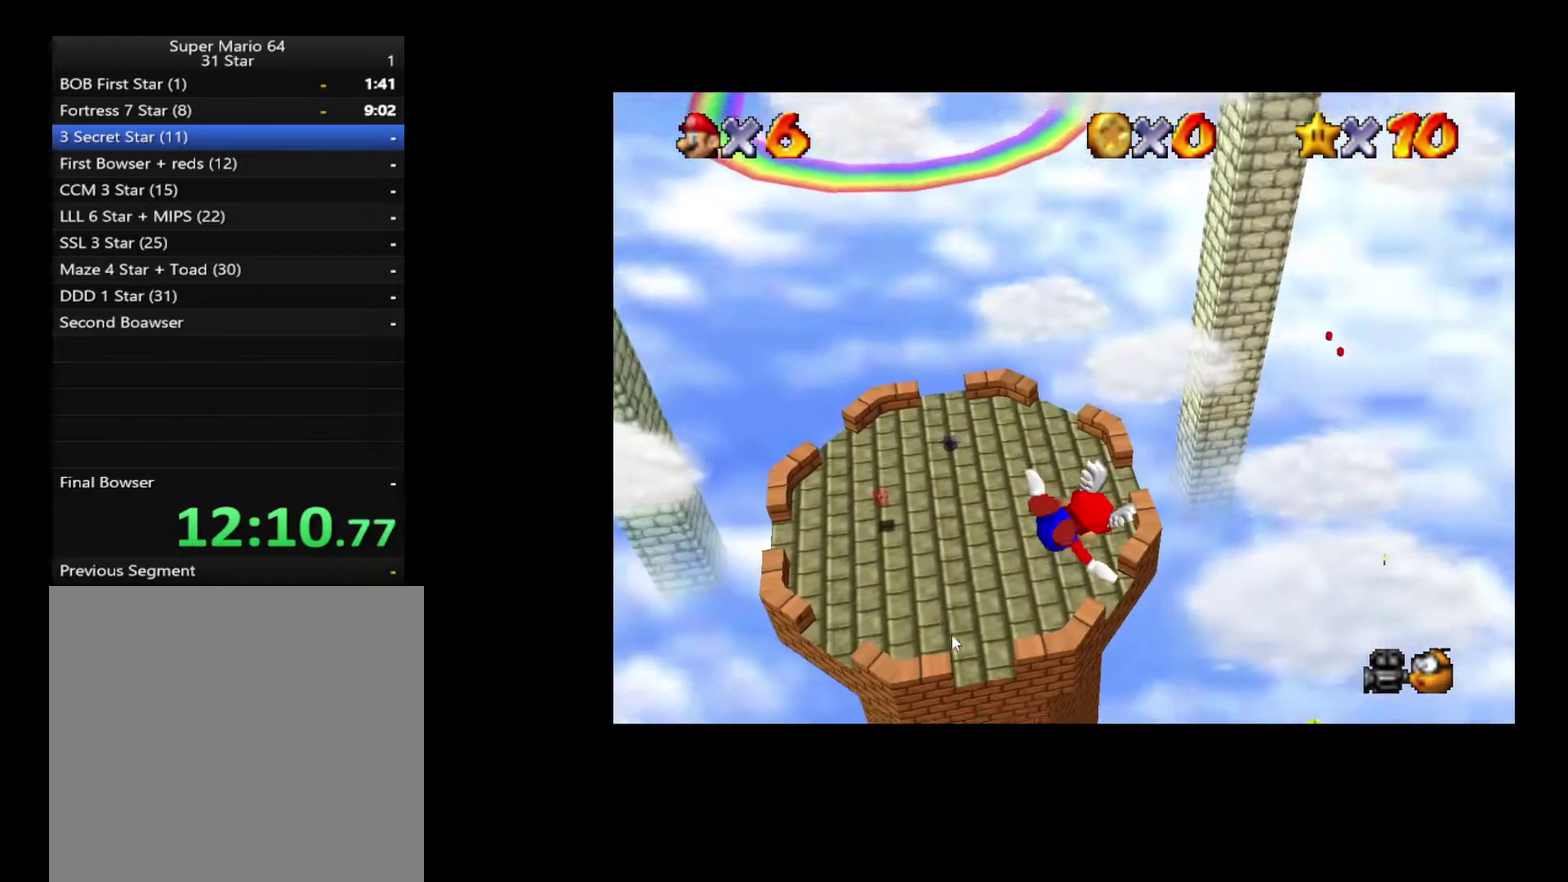
{"buttons": [], "left_stick": "up", "right_stick": "center", "events": [[167, "left_stick", "up-right"], [317, "left_stick", "up"]]}
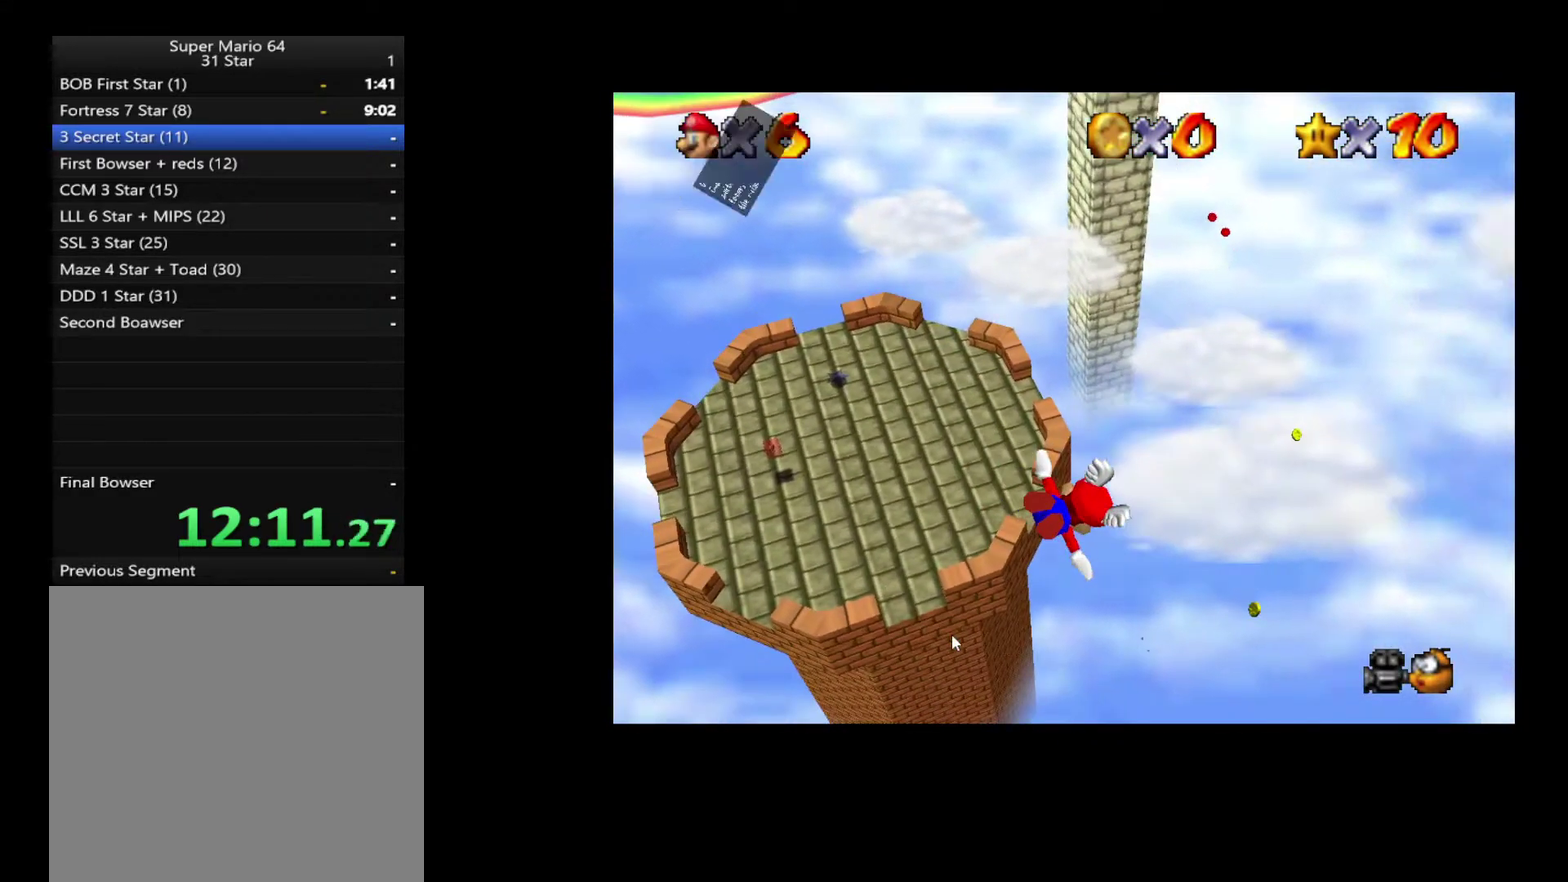
{"buttons": ["A", "X"], "left_stick": "up-right", "right_stick": "center", "events": [[100, "A", "down"], [117, "X", "down"], [250, "X", "up"], [267, "A", "up"], [267, "left_stick", "up-right"], [417, "A", "down"], [433, "X", "down"]]}
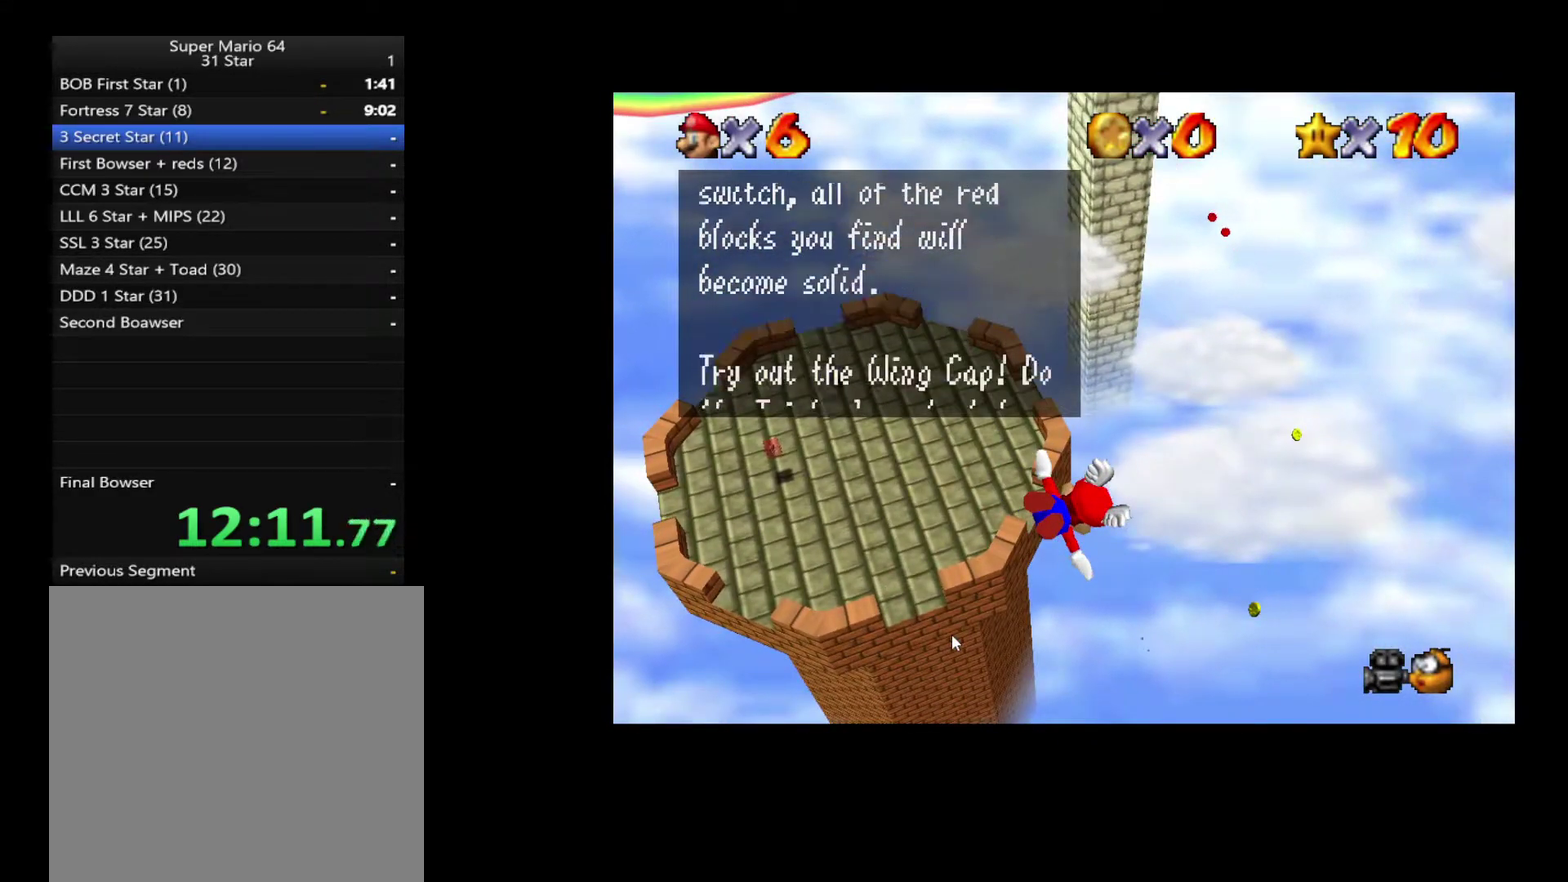
{"buttons": [], "left_stick": "up-right", "right_stick": "center", "events": [[100, "A", "up"], [100, "X", "up"], [200, "A", "down"], [250, "X", "down"], [400, "A", "up"], [400, "X", "up"]]}
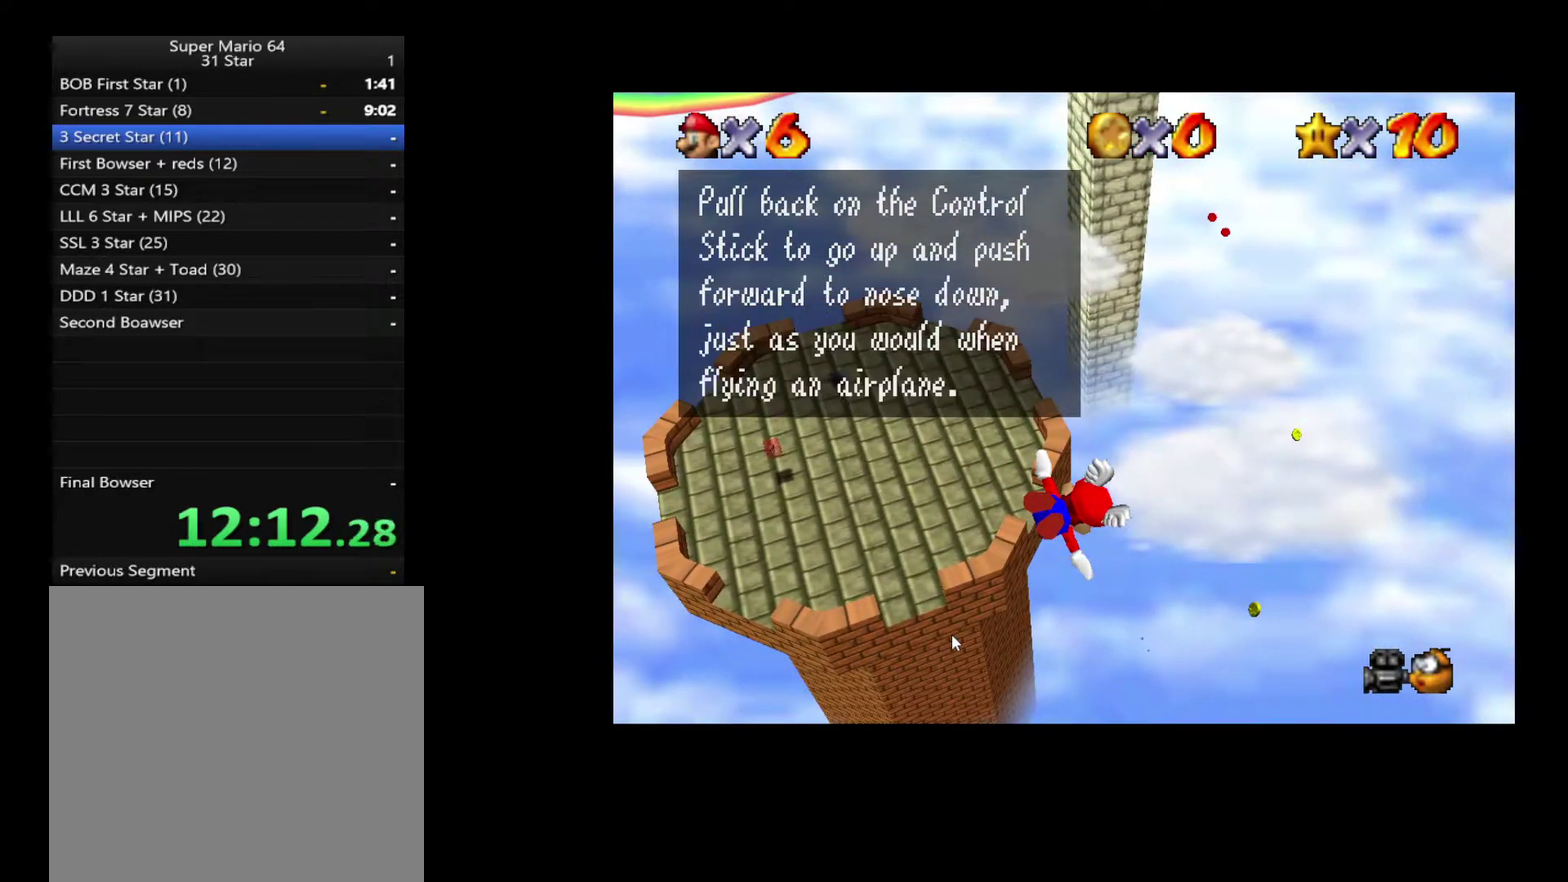
{"buttons": [], "left_stick": "up", "right_stick": "center", "events": [[33, "A", "down"], [83, "X", "down"], [167, "left_stick", "up"], [200, "A", "up"], [200, "X", "up"]]}
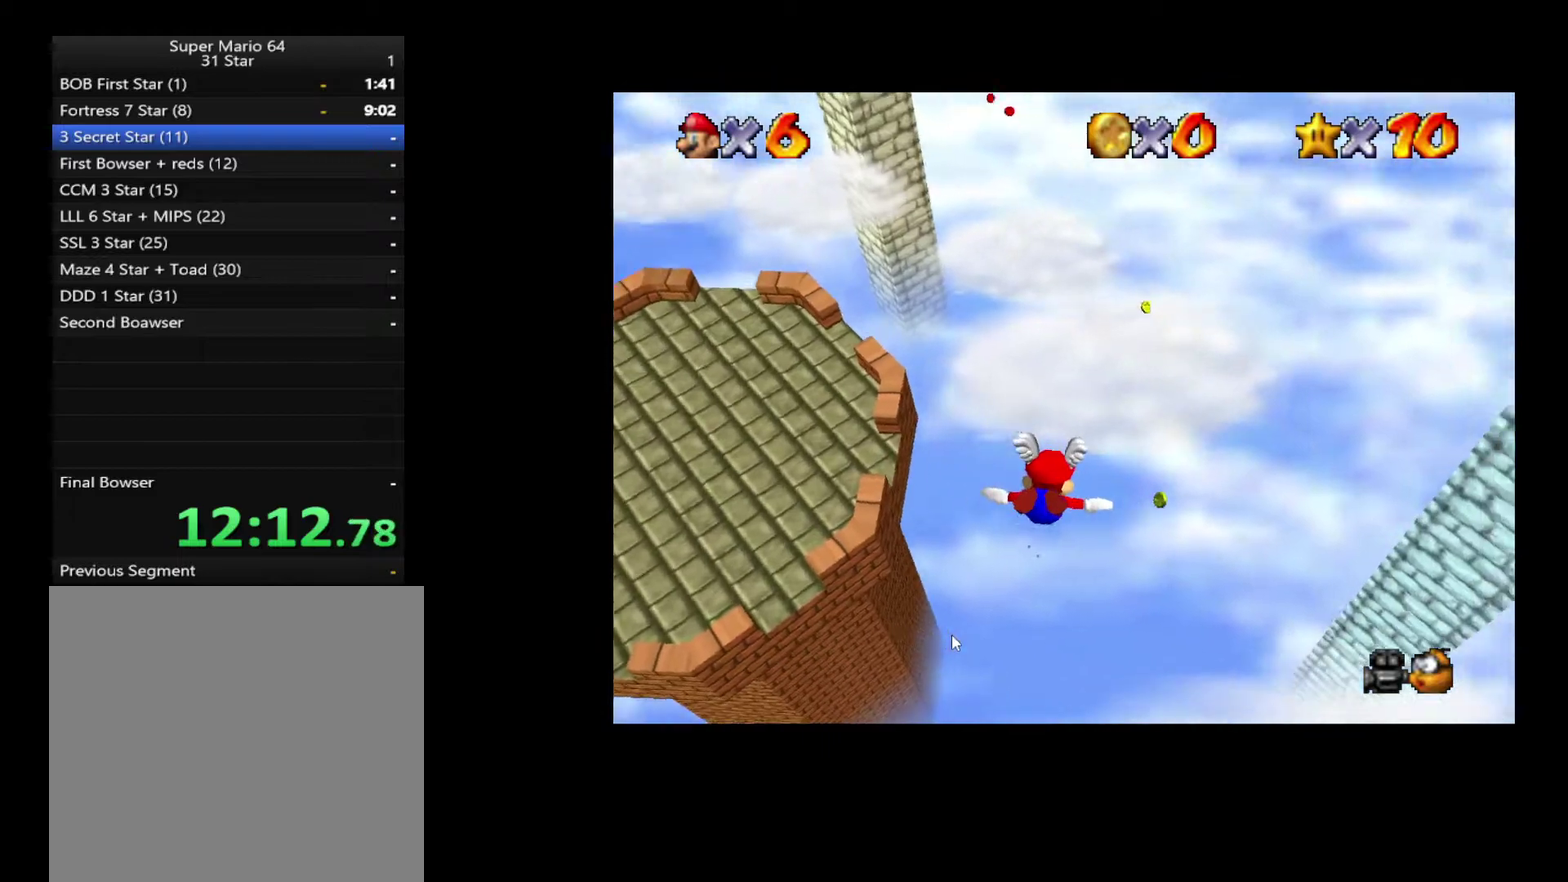
{"buttons": [], "left_stick": "center", "right_stick": "center", "events": [[50, "left_stick", "up-left"], [483, "left_stick", "center"]]}
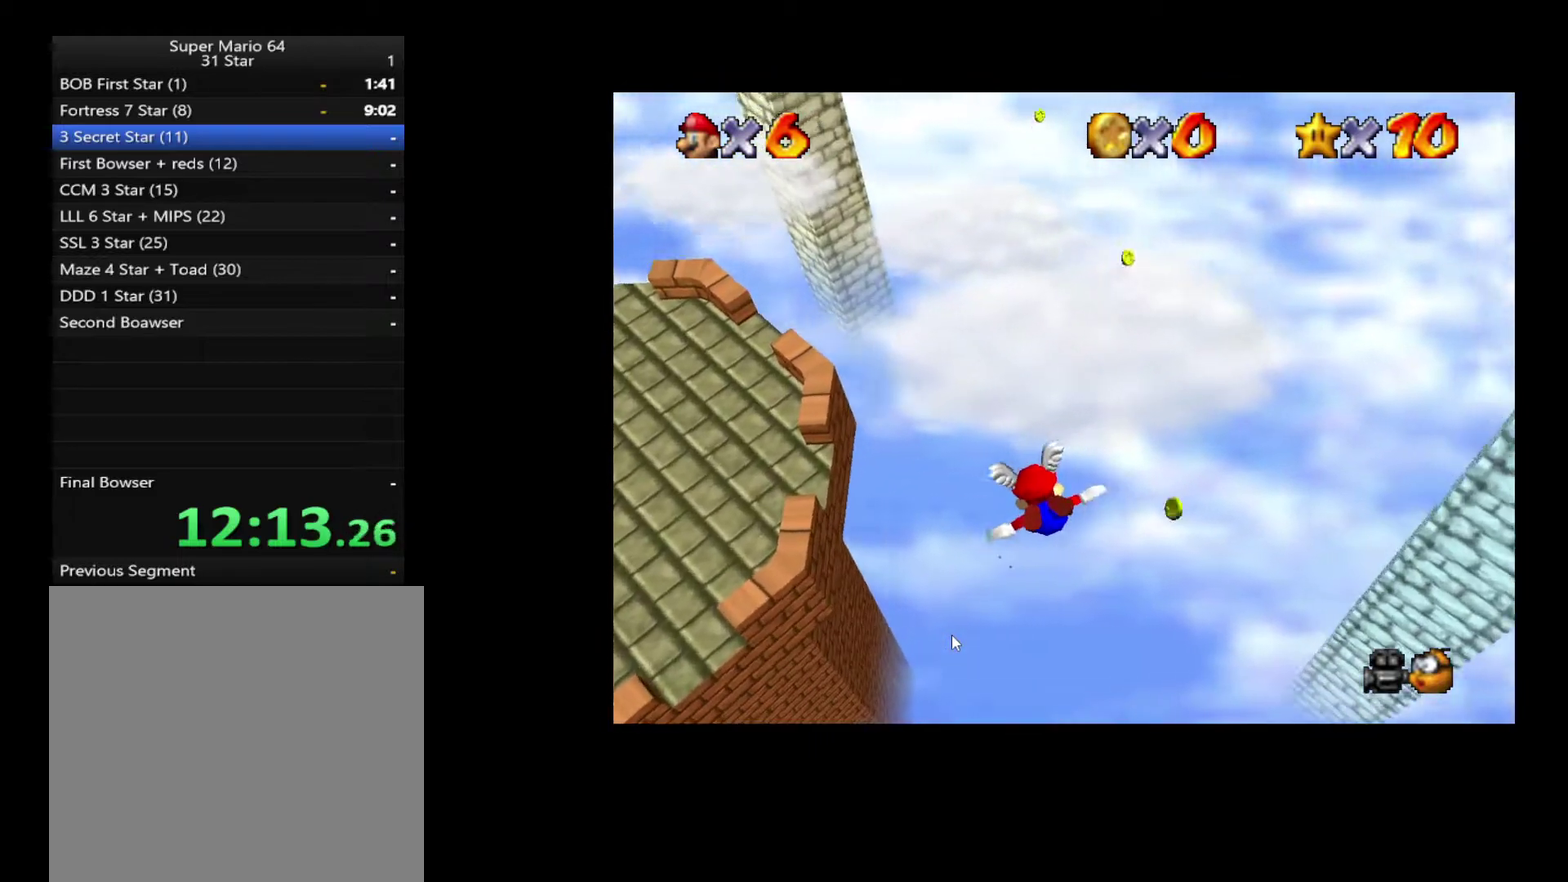
{"buttons": [], "left_stick": "center", "right_stick": "center", "events": [[200, "left_stick", "up"], [250, "left_stick", "up-left"], [367, "left_stick", "center"]]}
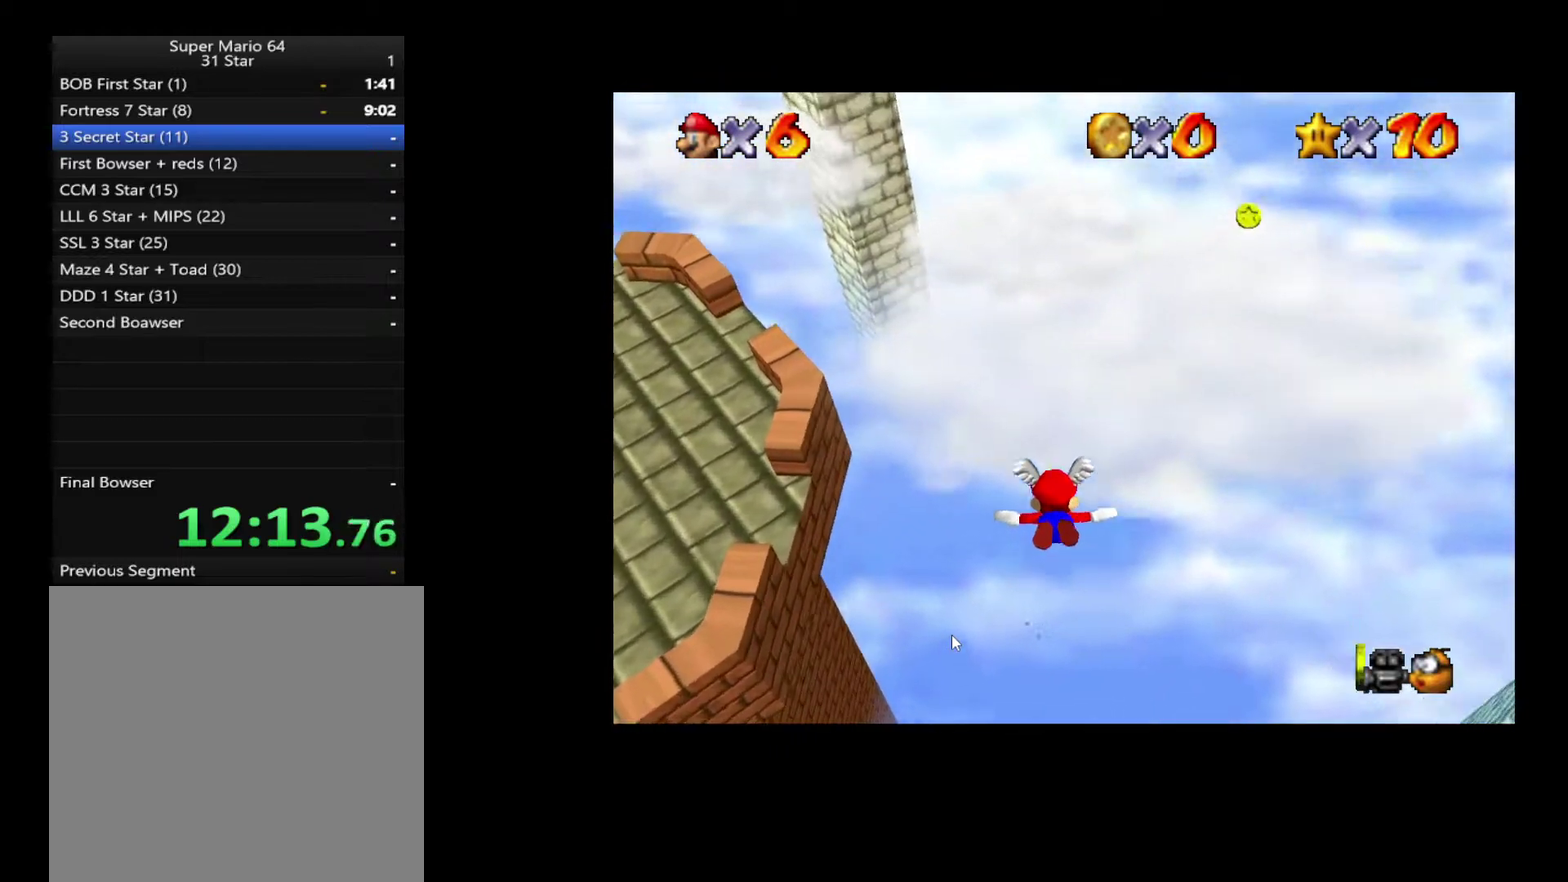
{"buttons": [], "left_stick": "center", "right_stick": "center", "events": [[117, "left_stick", "up-left"], [417, "left_stick", "center"]]}